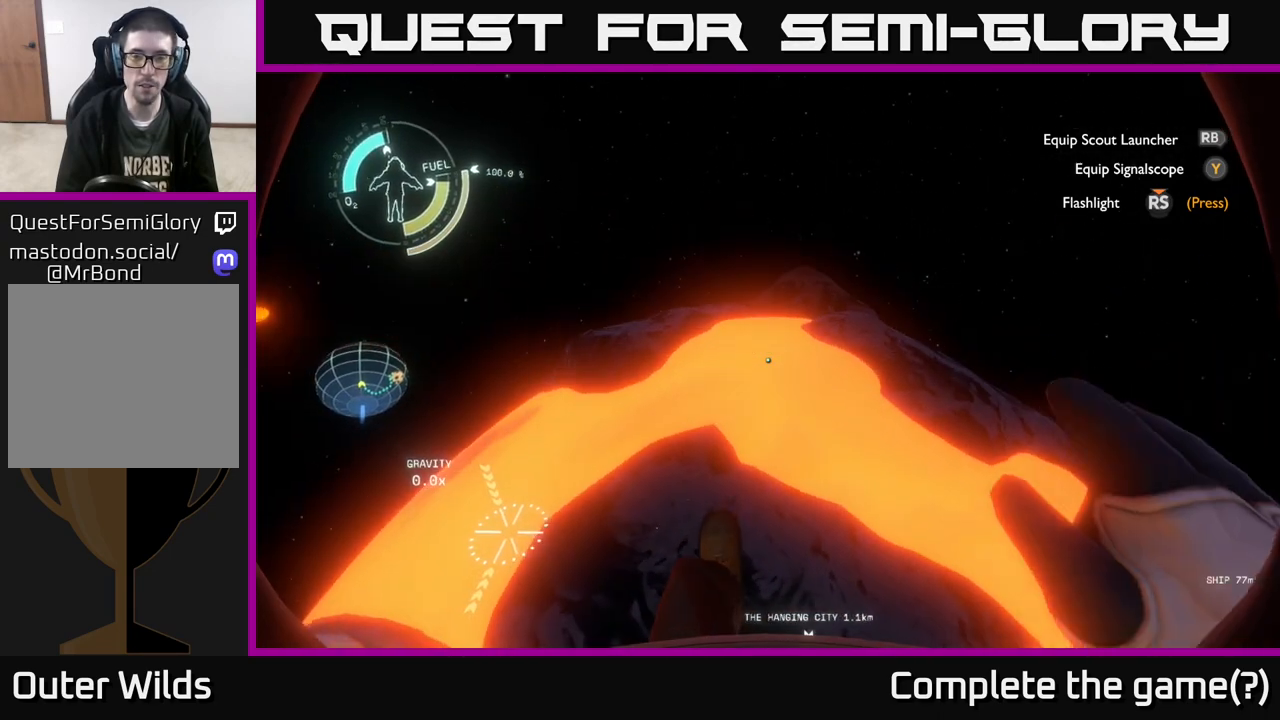
Gameplay with a controller (Xbox layout); each line is a JSON object with the inputs held at the frame after it. "events" lists button and stick changes between this image and that frame as [ms after this image, input, new state], when the widget could be followed in between.
{"buttons": [], "left_stick": "up", "right_stick": "center", "events": [[467, "L2", "up"]]}
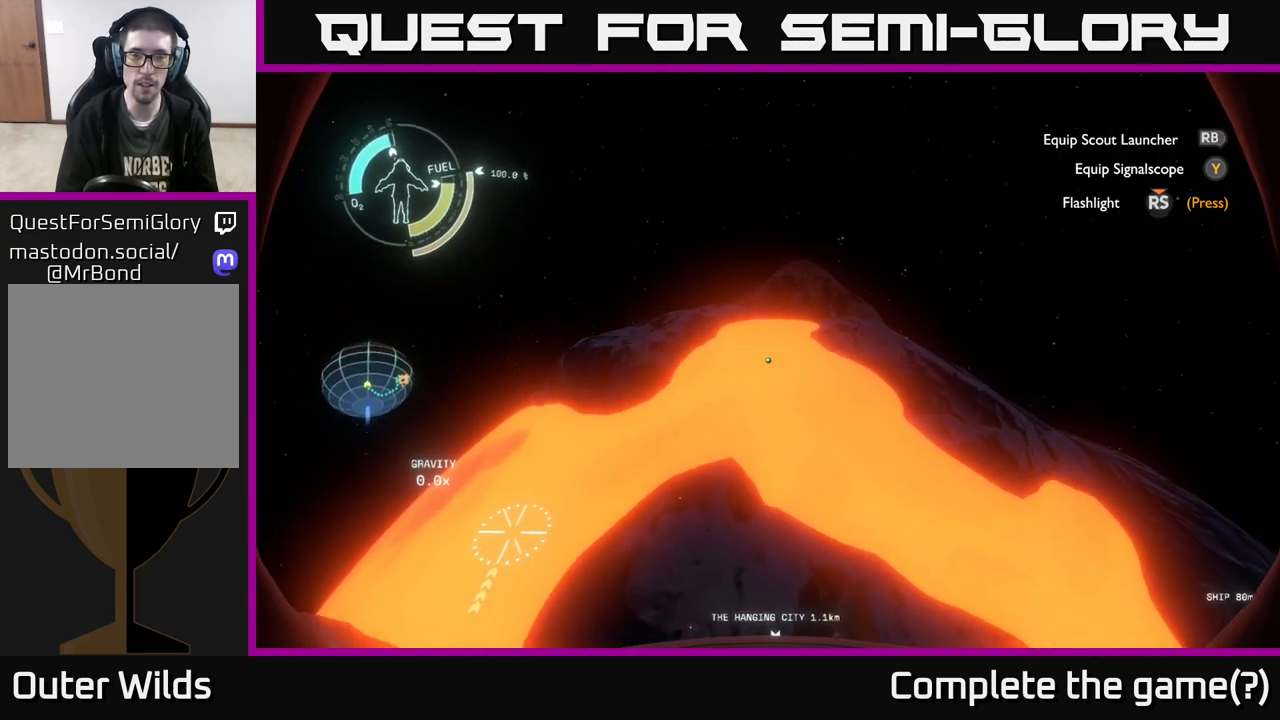
{"buttons": [], "left_stick": "up-right", "right_stick": "center", "events": [[500, "left_stick", "up-right"]]}
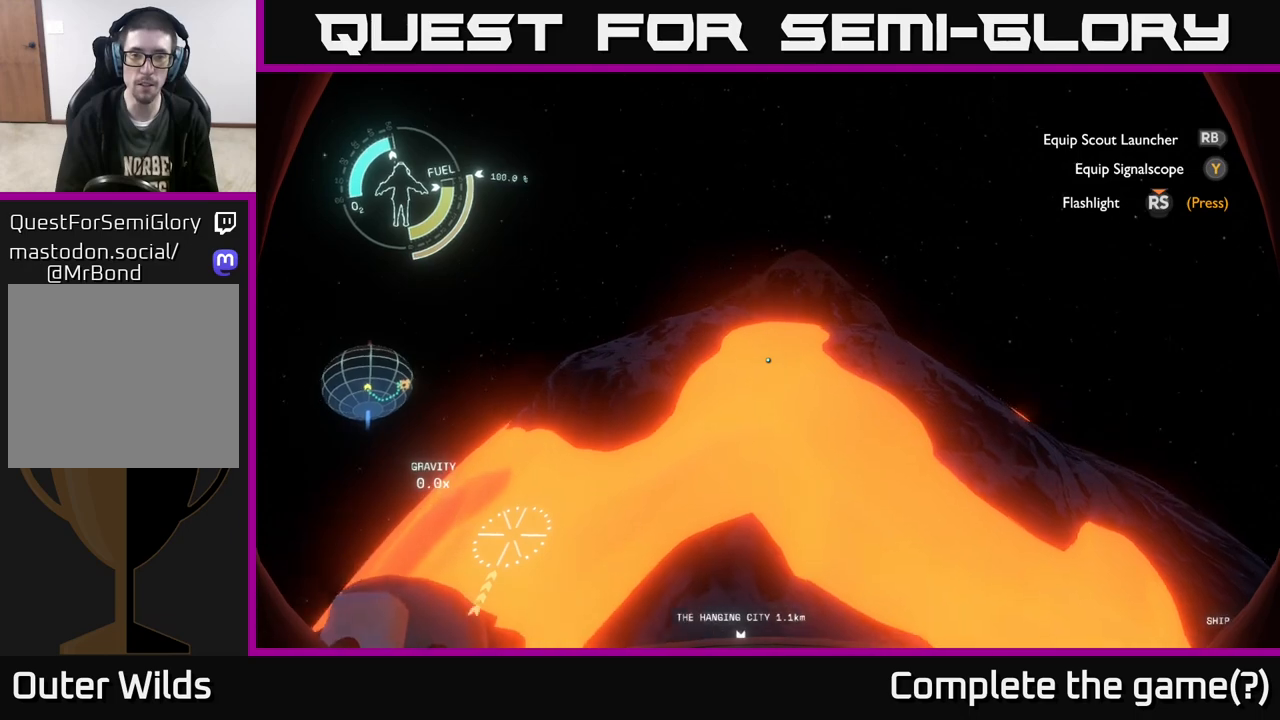
{"buttons": [], "left_stick": "center", "right_stick": "center", "events": [[333, "left_stick", "center"]]}
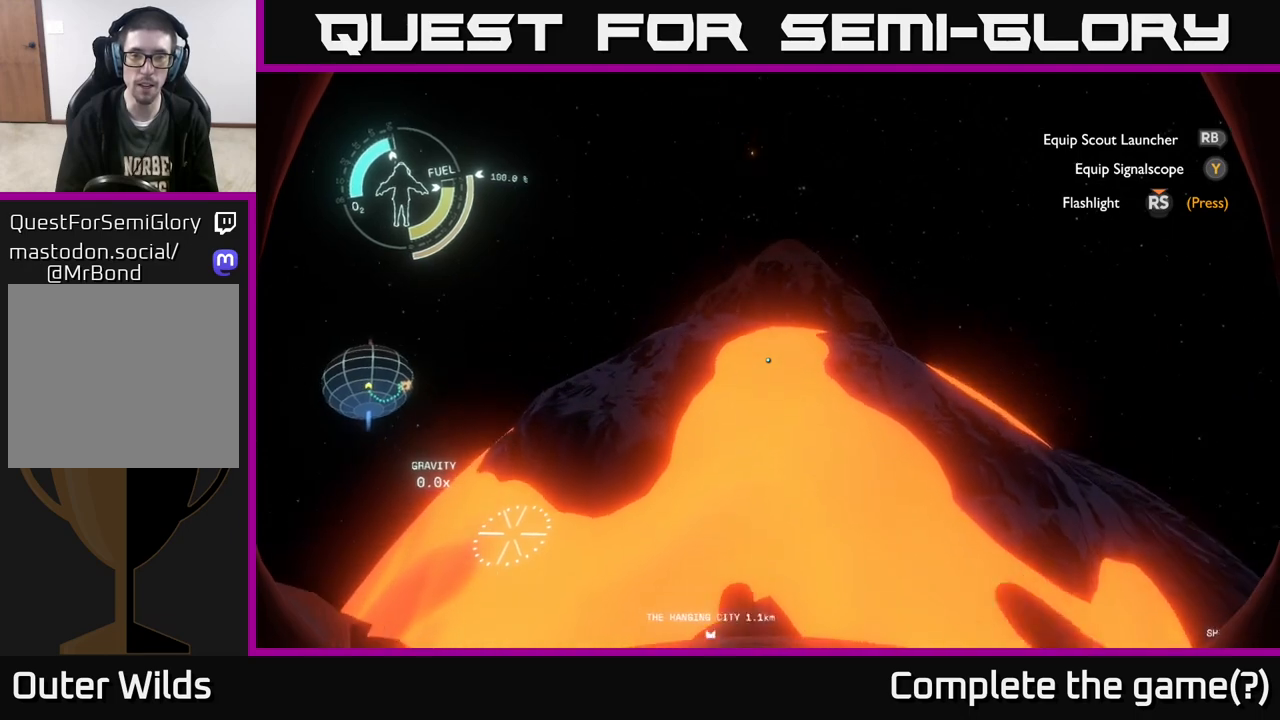
{"buttons": ["L2"], "left_stick": "up-right", "right_stick": "center", "events": [[100, "left_stick", "right"], [317, "left_stick", "up-right"], [367, "L2", "down"]]}
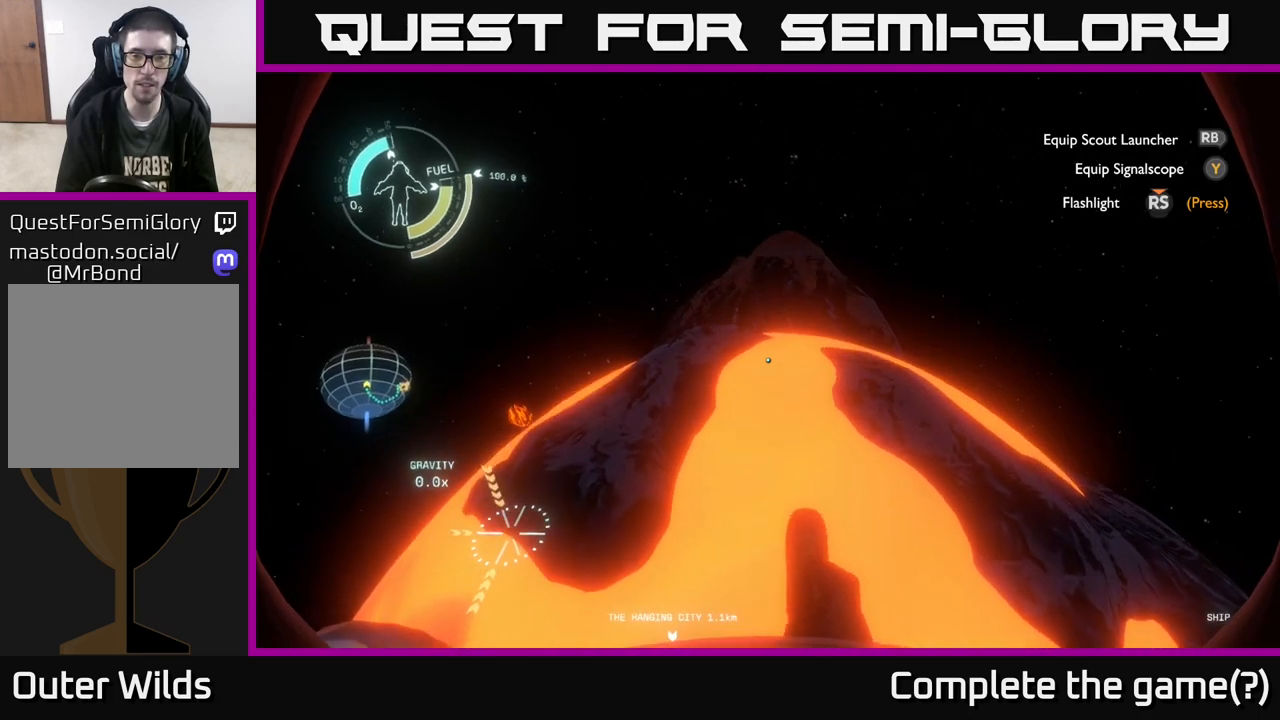
{"buttons": ["L2"], "left_stick": "up-right", "right_stick": "center", "events": [[250, "L2", "up"], [467, "L2", "down"]]}
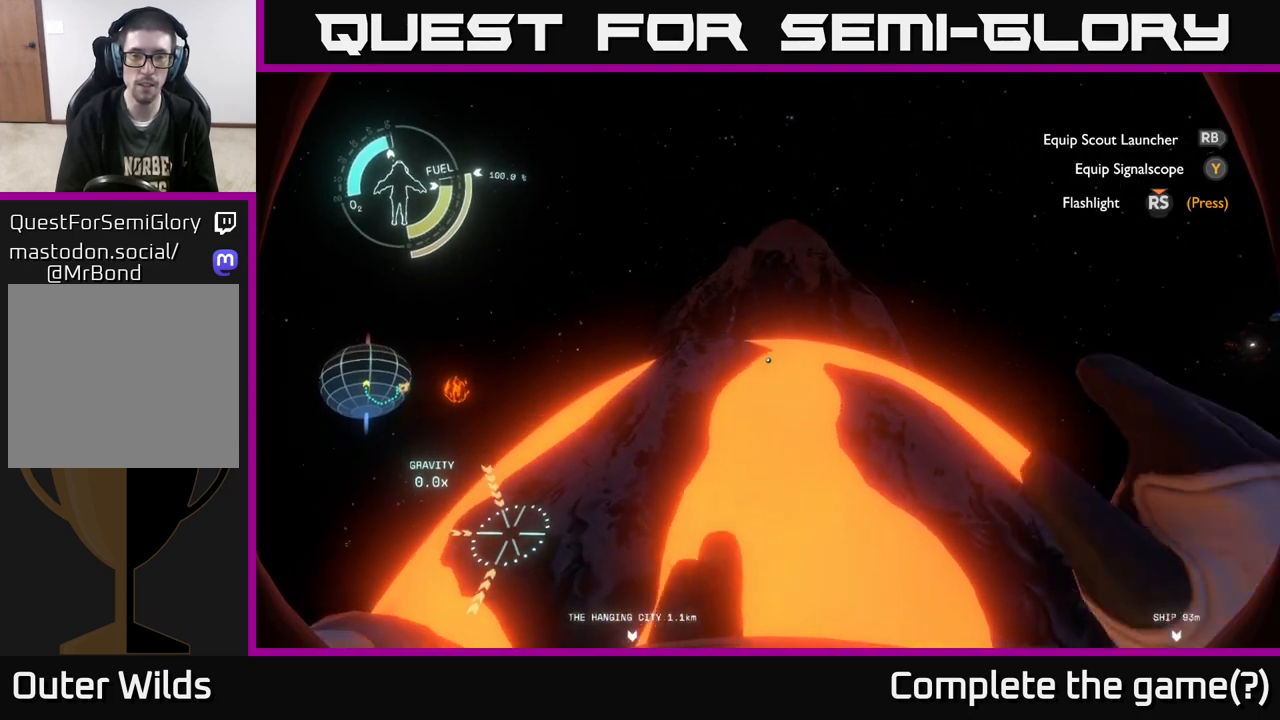
{"buttons": ["L2"], "left_stick": "up", "right_stick": "center", "events": [[100, "L2", "up"], [100, "left_stick", "up"], [200, "L2", "down"]]}
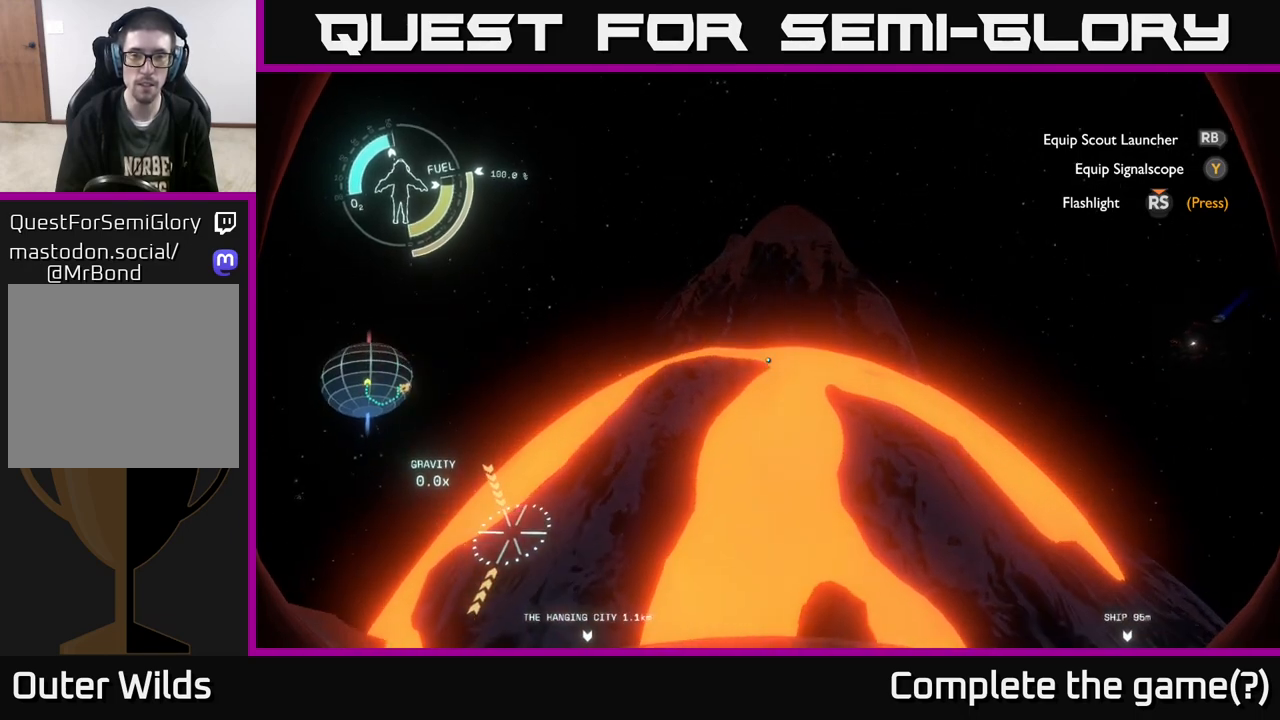
{"buttons": ["L2"], "left_stick": "up-right", "right_stick": "center", "events": [[150, "L2", "up"], [367, "L2", "down"], [417, "left_stick", "up-right"]]}
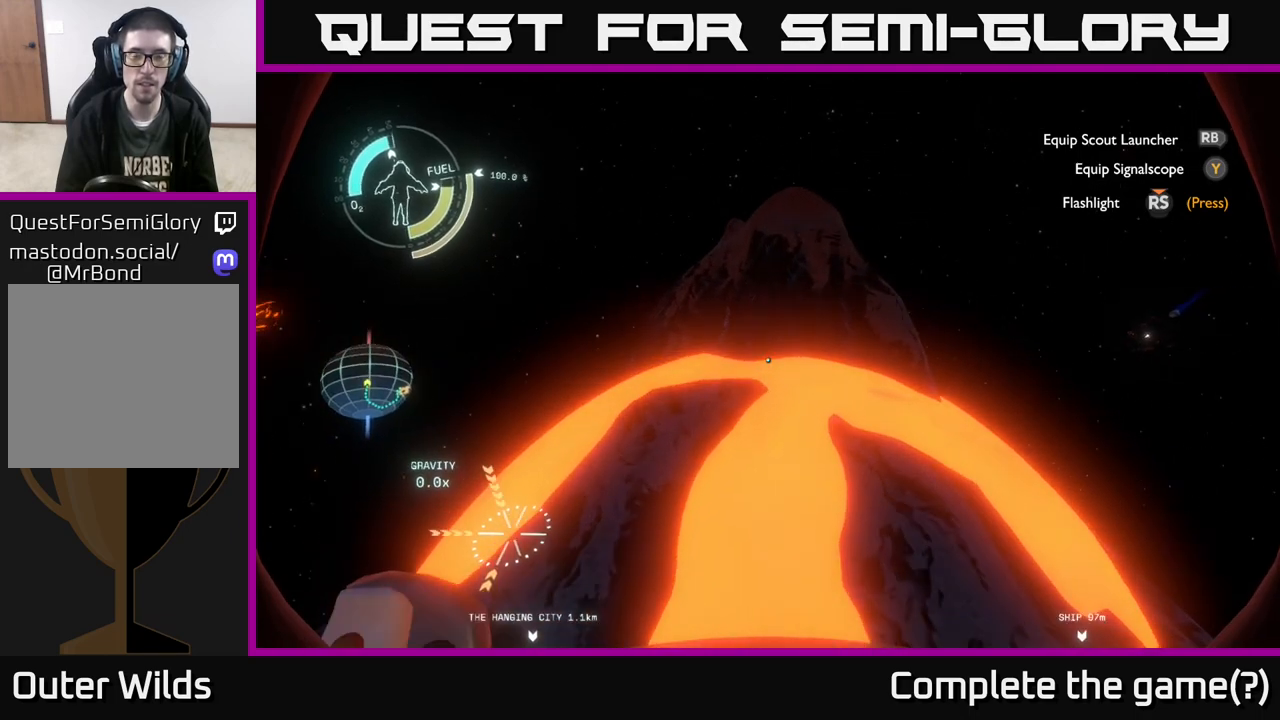
{"buttons": ["L2"], "left_stick": "right", "right_stick": "center", "events": [[17, "left_stick", "right"], [283, "L2", "up"], [450, "L2", "down"]]}
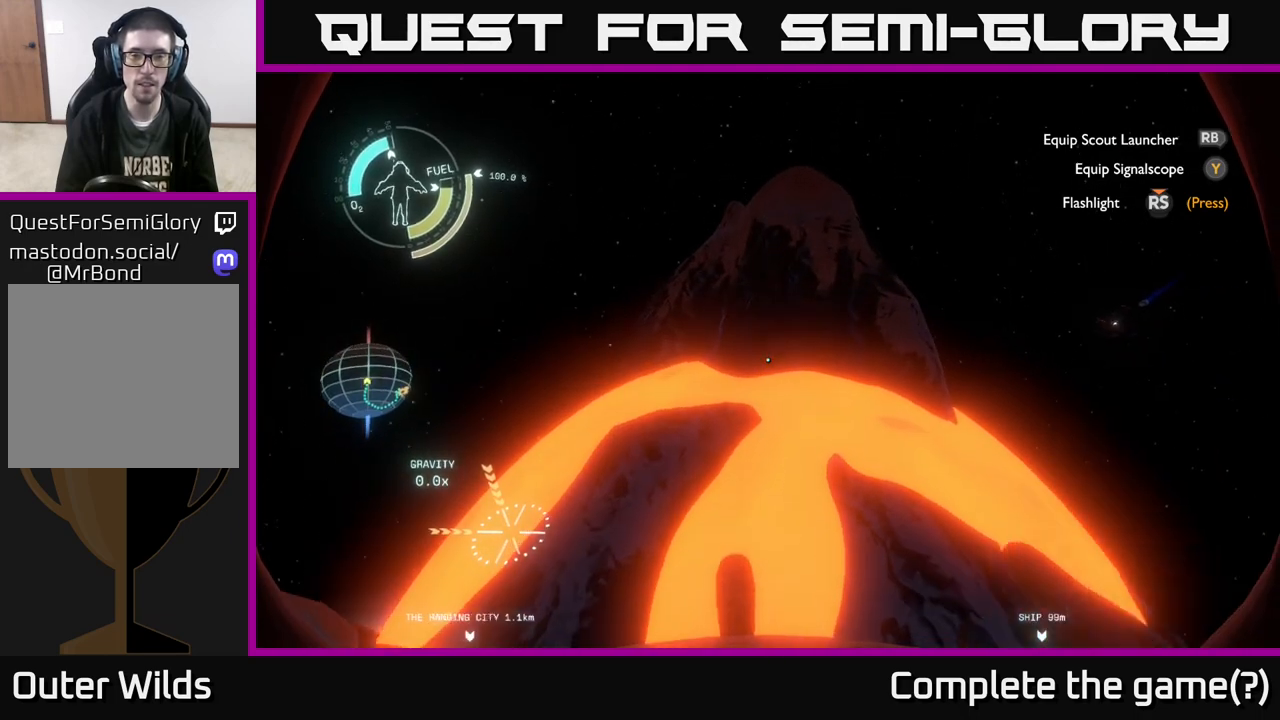
{"buttons": [], "left_stick": "right", "right_stick": "center", "events": [[133, "L2", "up"]]}
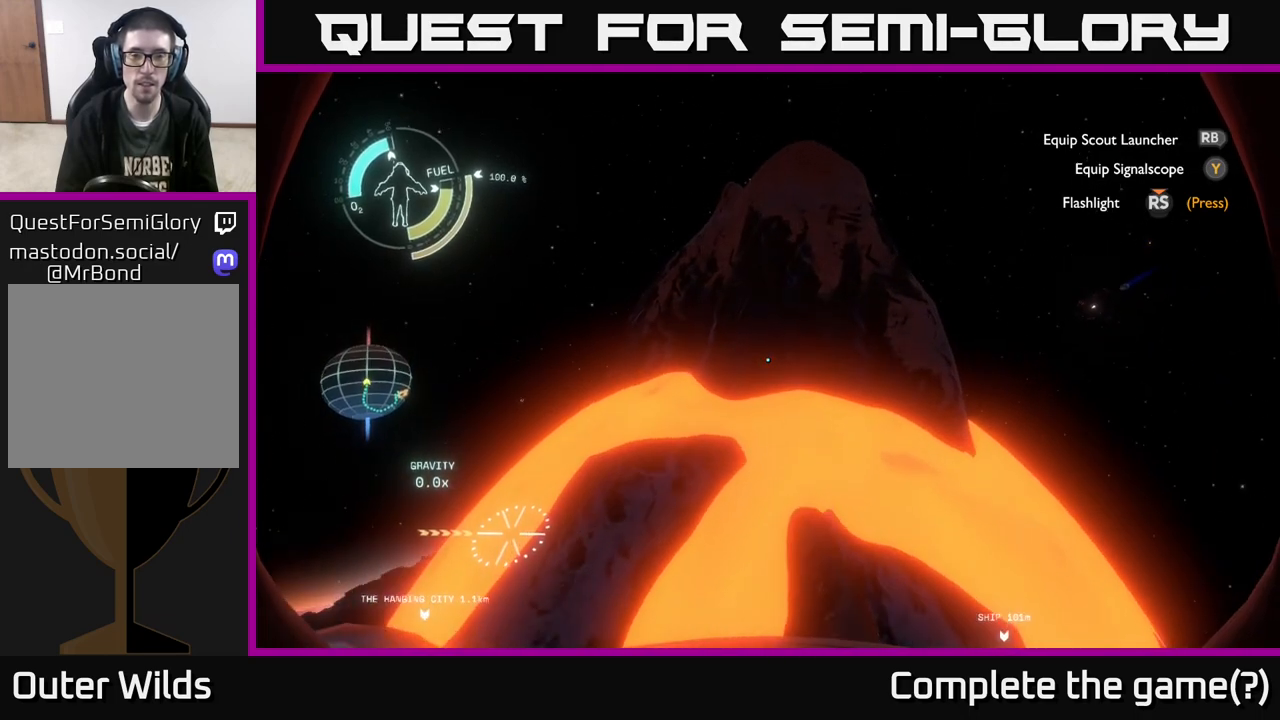
{"buttons": [], "left_stick": "right", "right_stick": "center", "events": [[217, "left_stick", "center"], [433, "left_stick", "right"]]}
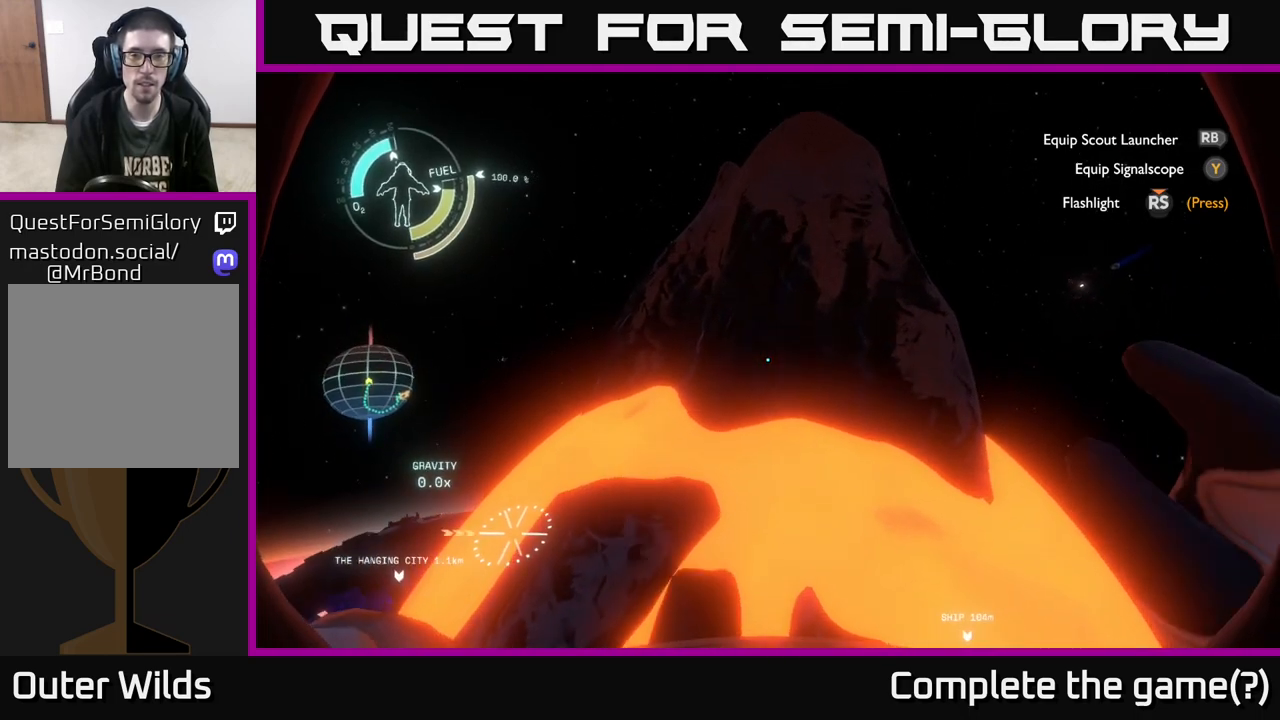
{"buttons": ["L2"], "left_stick": "right", "right_stick": "center", "events": [[383, "L2", "down"]]}
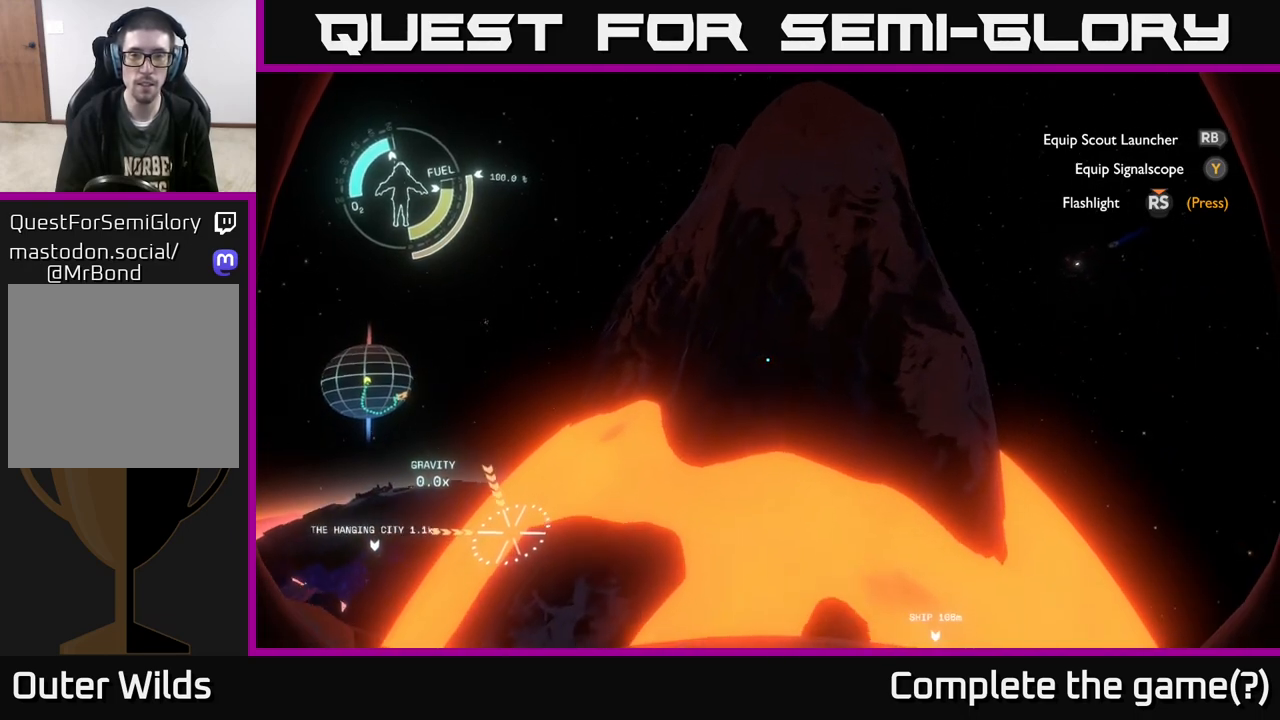
{"buttons": [], "left_stick": "right", "right_stick": "center", "events": [[83, "L2", "up"], [300, "L2", "down"], [450, "L2", "up"]]}
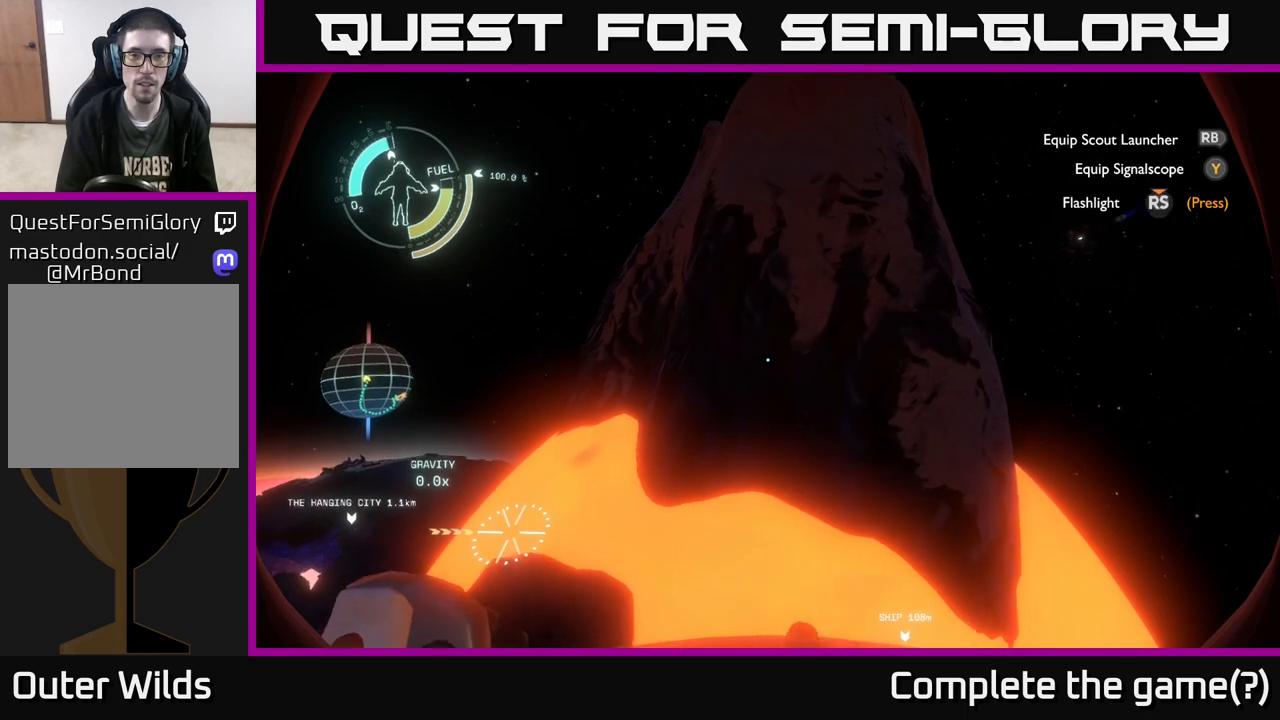
{"buttons": [], "left_stick": "center", "right_stick": "center", "events": [[83, "L2", "down"], [150, "left_stick", "center"], [200, "L2", "up"]]}
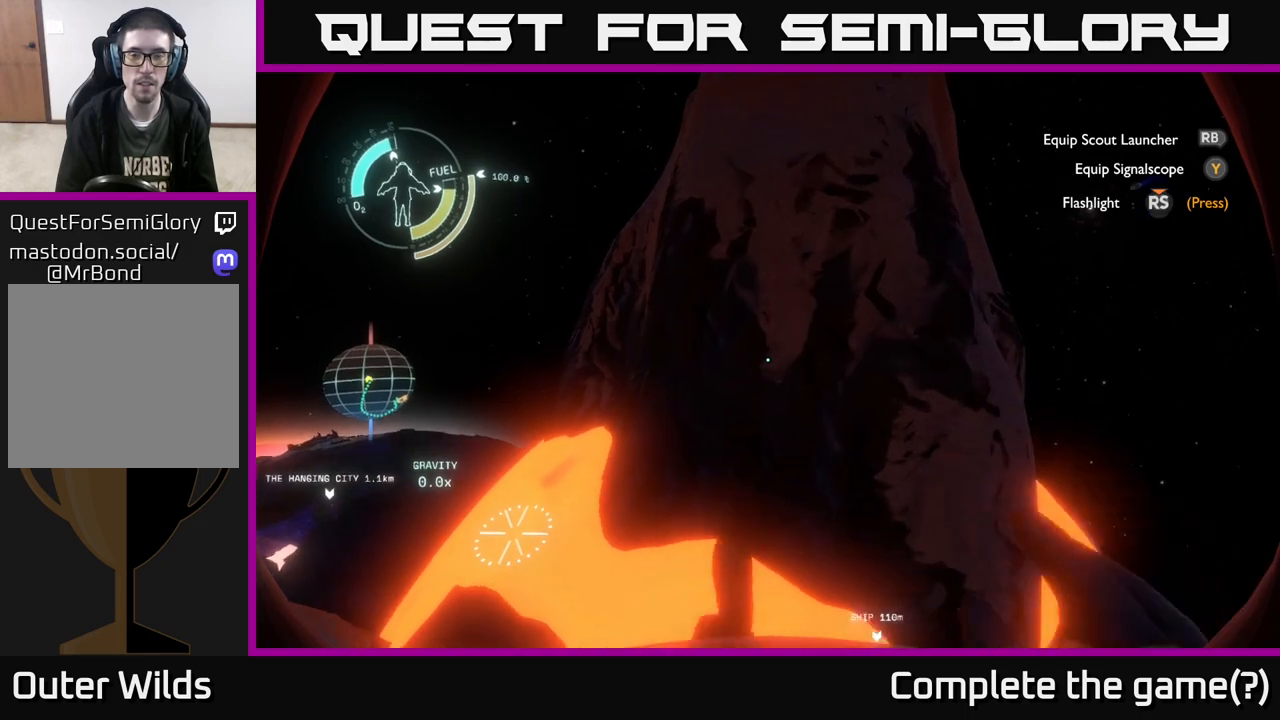
{"buttons": [], "left_stick": "down-left", "right_stick": "up", "events": [[250, "R2", "down"], [350, "R2", "up"], [450, "left_stick", "down-left"], [500, "right_stick", "up"]]}
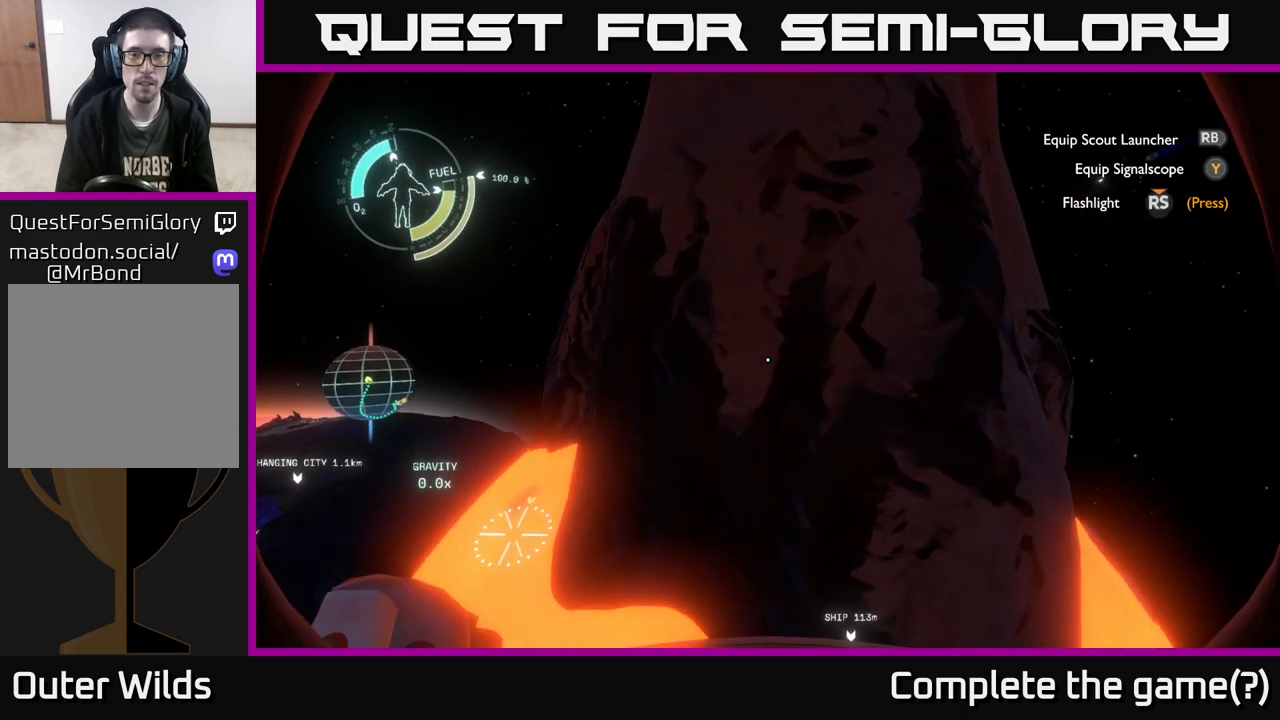
{"buttons": [], "left_stick": "down", "right_stick": "center", "events": [[167, "R2", "down"], [233, "left_stick", "down"], [367, "right_stick", "center"], [467, "R2", "up"]]}
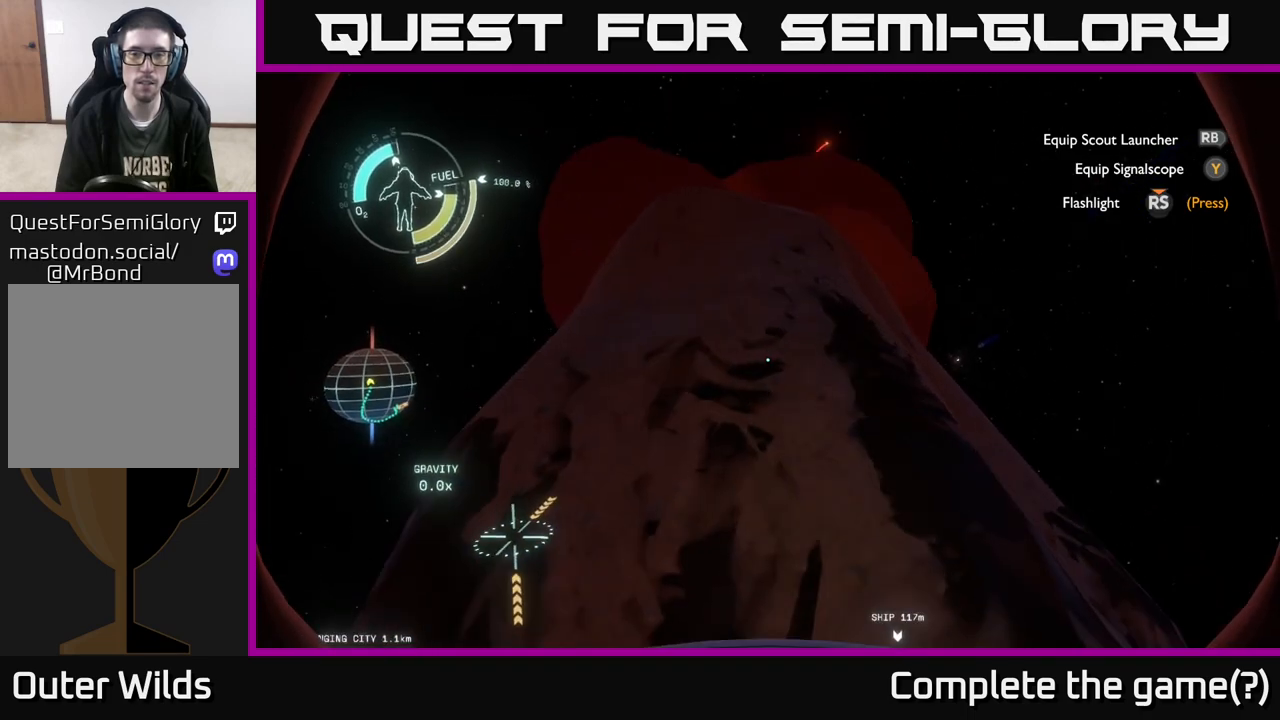
{"buttons": ["R2"], "left_stick": "down", "right_stick": "center", "events": [[100, "right_stick", "down"], [183, "R2", "down"], [233, "right_stick", "center"]]}
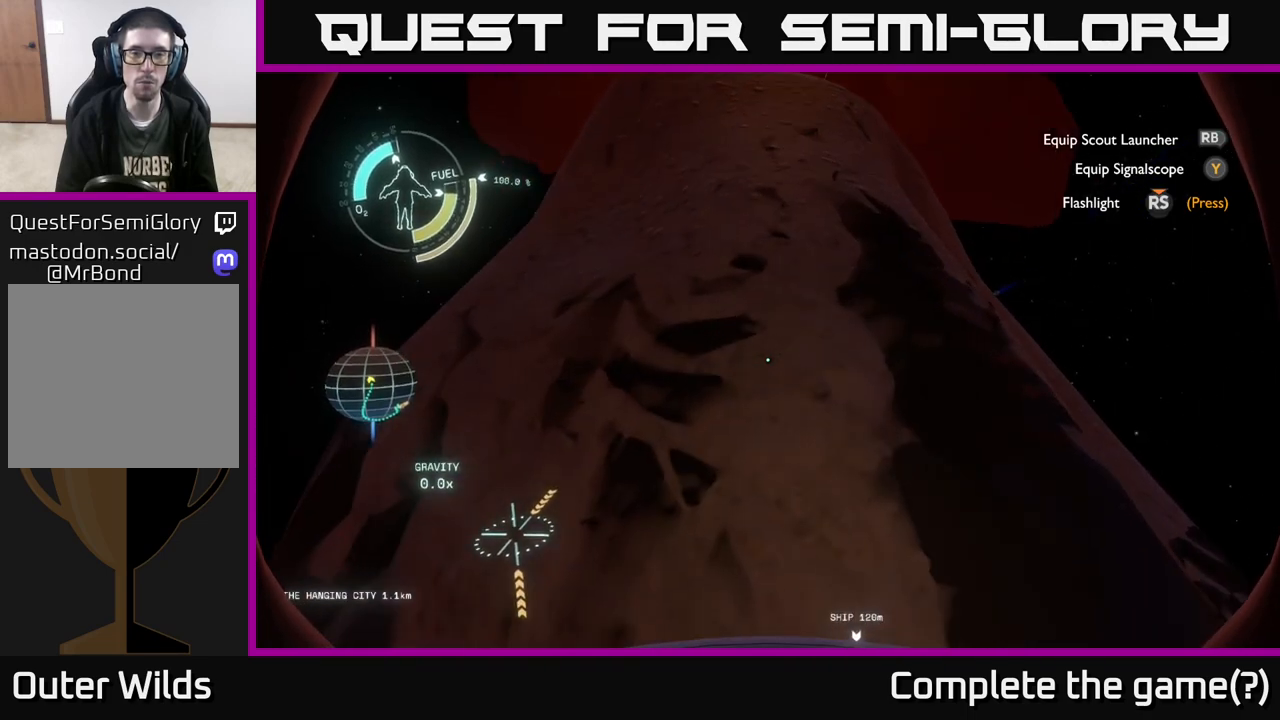
{"buttons": [], "left_stick": "down", "right_stick": "up", "events": [[350, "R2", "up"], [367, "right_stick", "up"]]}
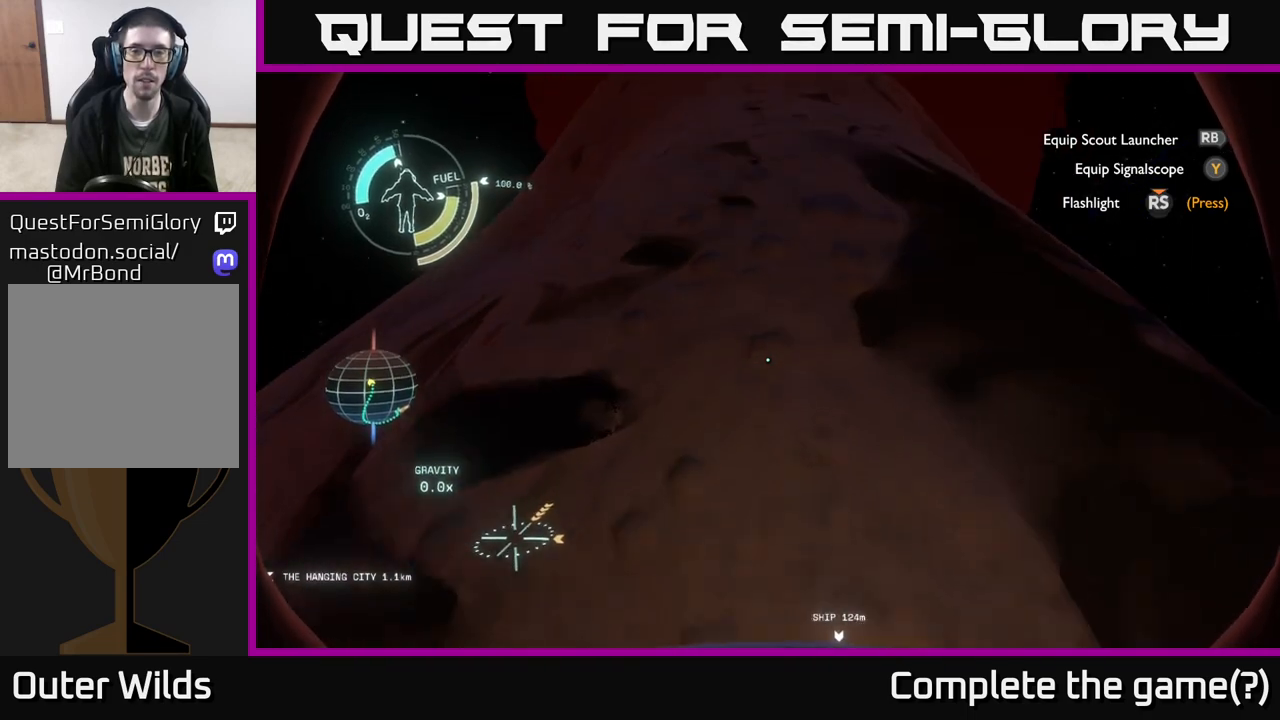
{"buttons": [], "left_stick": "up", "right_stick": "center", "events": [[33, "R2", "down"], [83, "right_stick", "center"], [133, "R2", "up"], [217, "left_stick", "center"], [267, "left_stick", "up"], [300, "right_stick", "down"], [450, "right_stick", "center"]]}
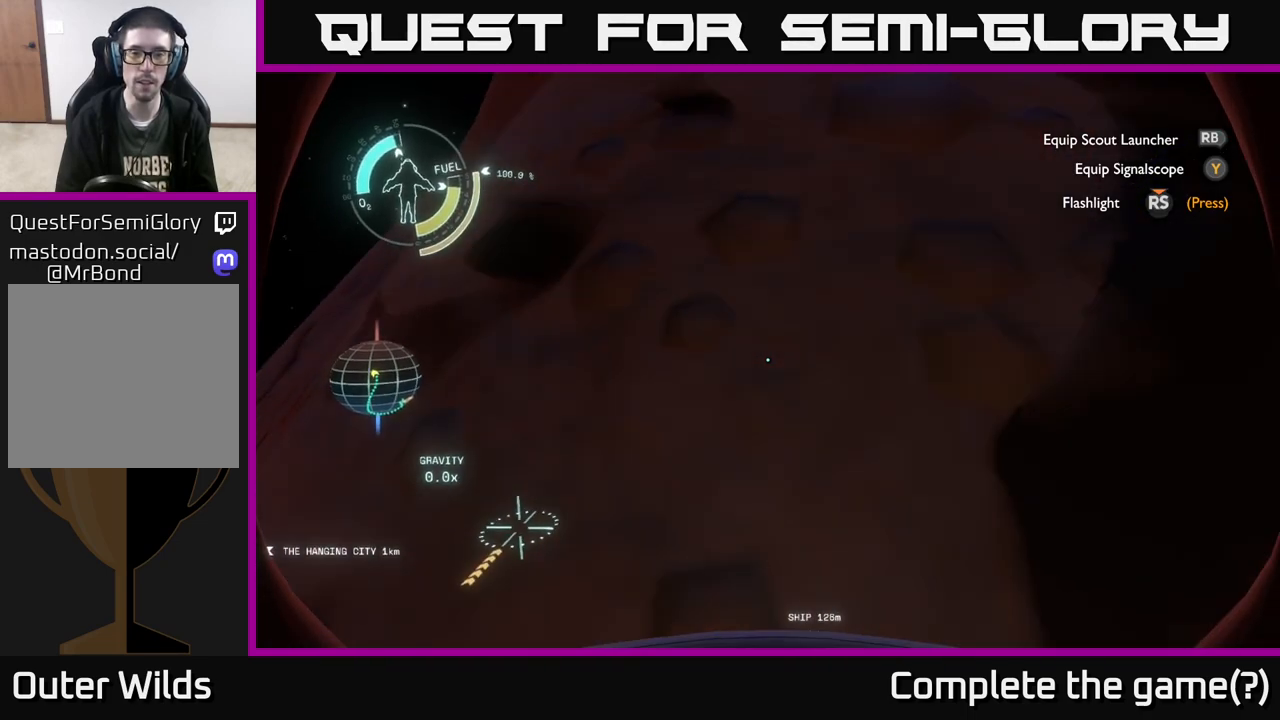
{"buttons": ["R2"], "left_stick": "up-right", "right_stick": "center", "events": [[17, "left_stick", "up-right"], [167, "right_stick", "up"], [383, "right_stick", "center"], [467, "R2", "down"]]}
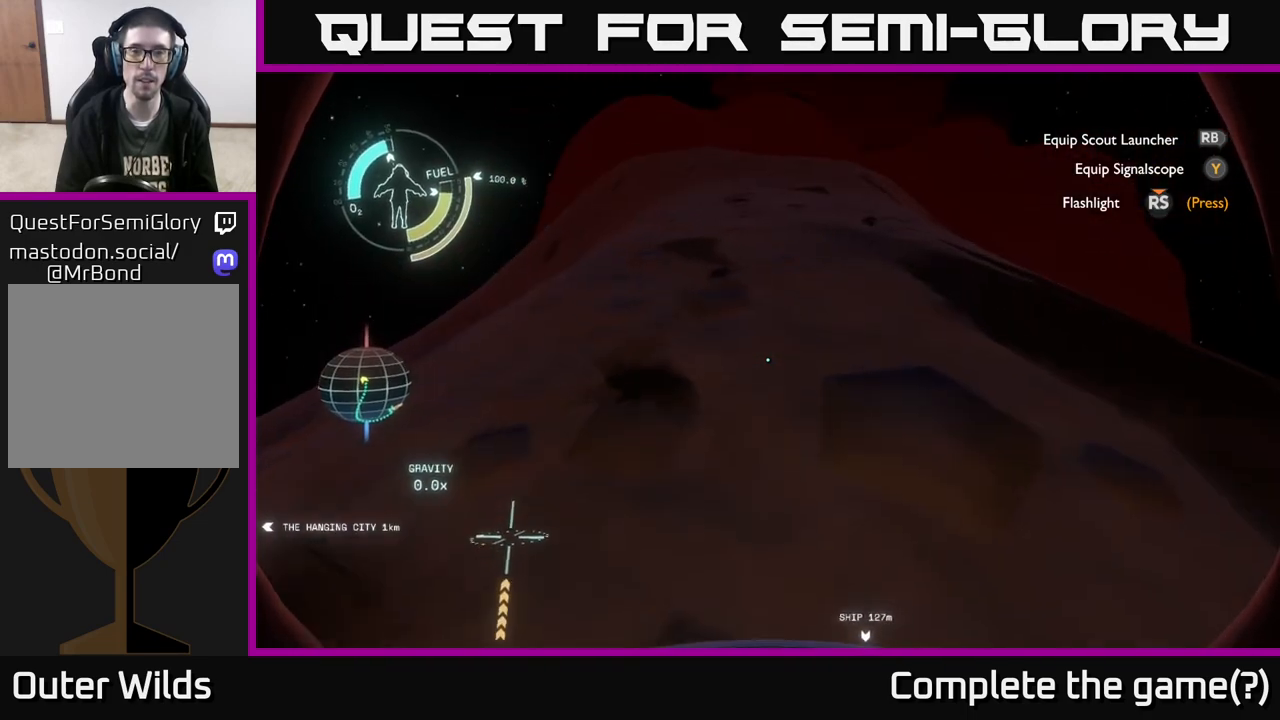
{"buttons": ["R2"], "left_stick": "up-right", "right_stick": "center", "events": [[100, "R2", "up"], [300, "R2", "down"]]}
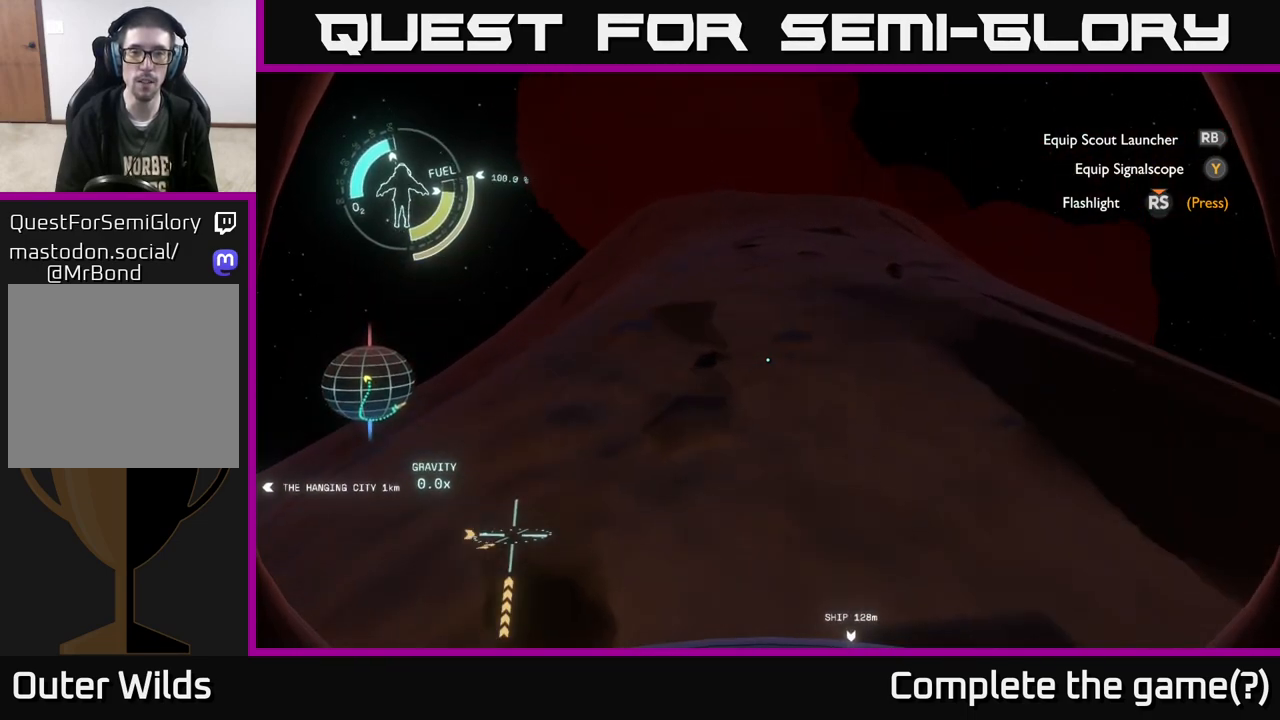
{"buttons": ["R2"], "left_stick": "up", "right_stick": "center", "events": [[33, "right_stick", "down-right"], [200, "R2", "up"], [200, "right_stick", "center"], [233, "left_stick", "center"], [367, "left_stick", "up"], [417, "R2", "down"]]}
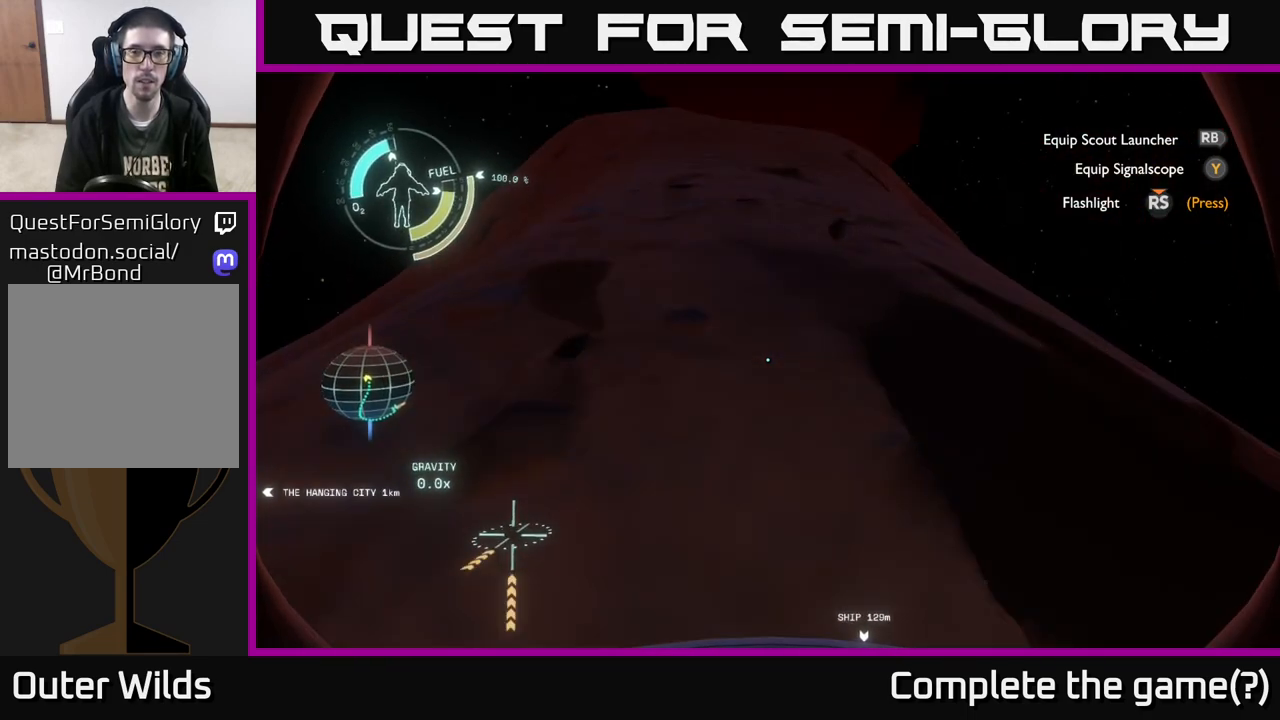
{"buttons": ["L2"], "left_stick": "up", "right_stick": "center", "events": [[267, "R2", "up"], [483, "L2", "down"]]}
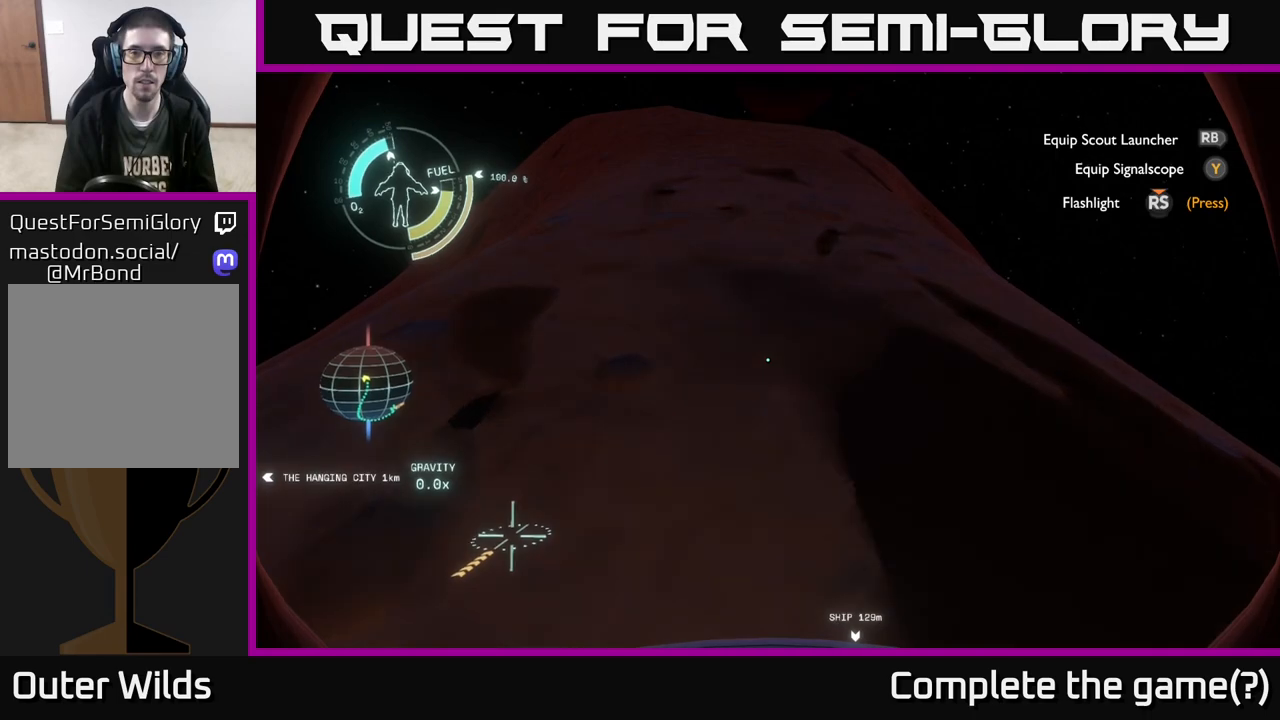
{"buttons": [], "left_stick": "up", "right_stick": "center", "events": [[67, "L2", "up"]]}
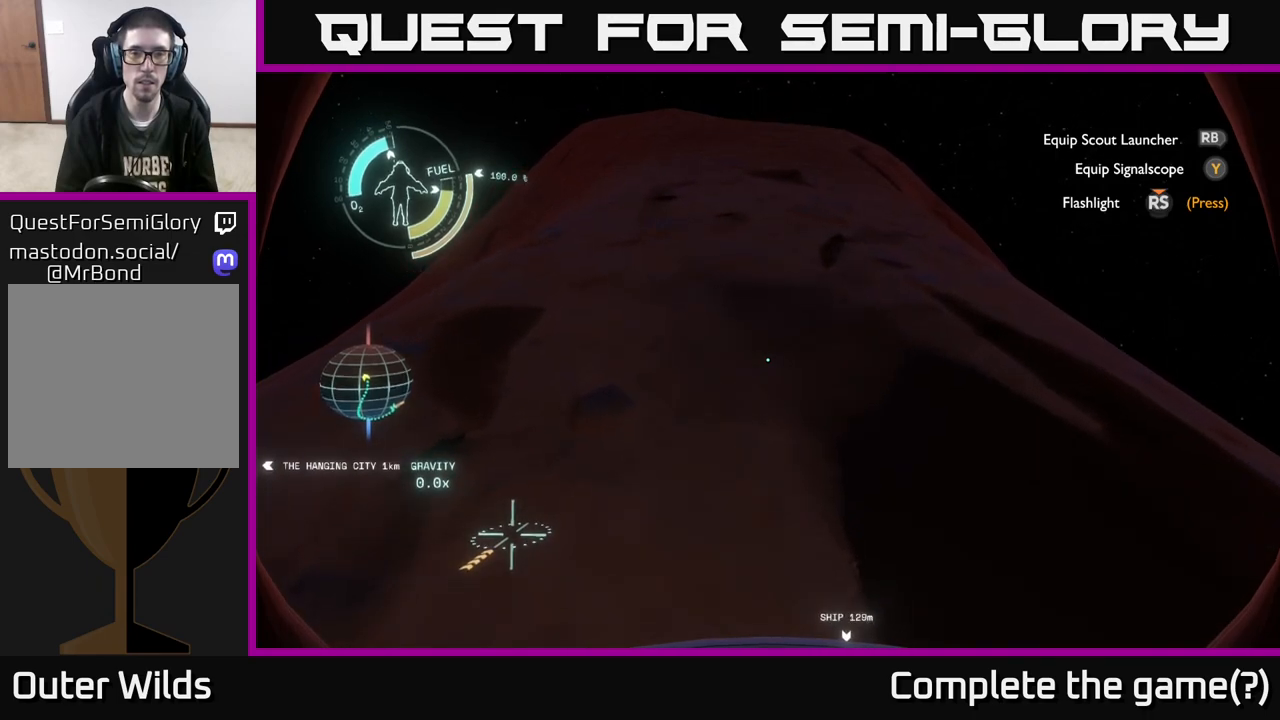
{"buttons": ["R2"], "left_stick": "up", "right_stick": "center", "events": [[33, "R2", "down"], [350, "left_stick", "up-right"], [483, "left_stick", "up"]]}
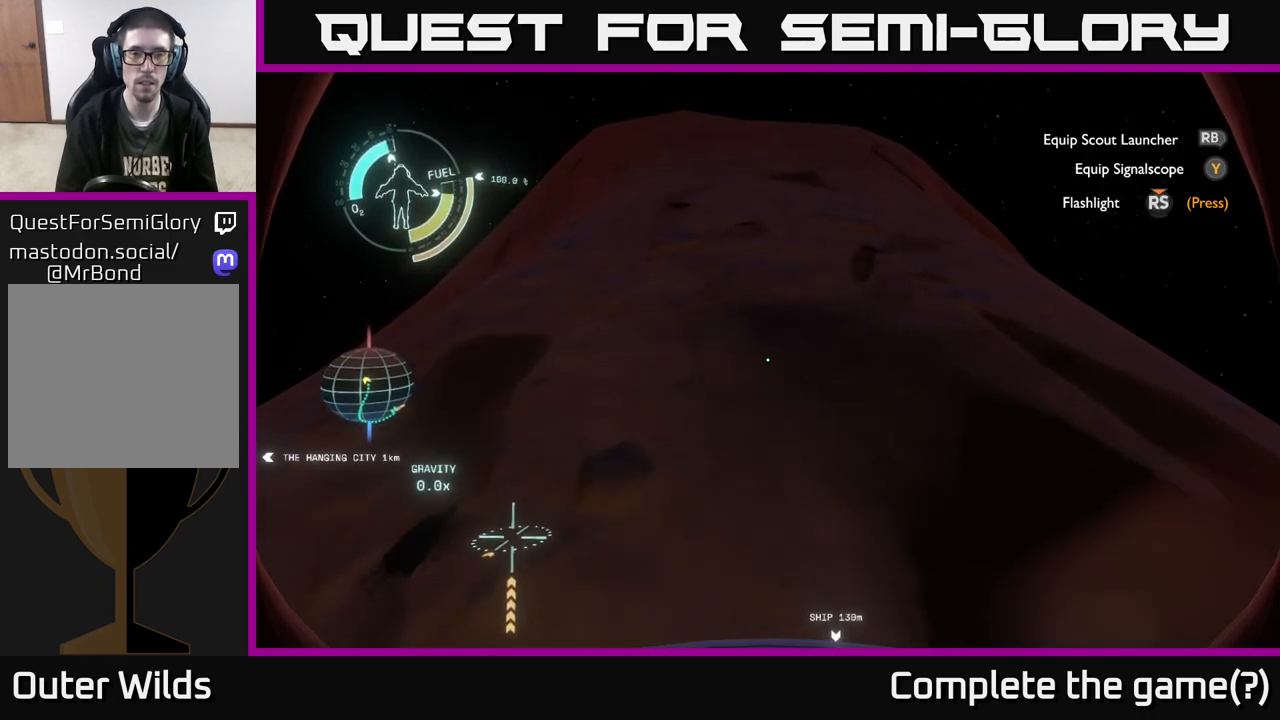
{"buttons": ["R2"], "left_stick": "up", "right_stick": "center", "events": [[283, "right_stick", "down"], [433, "right_stick", "center"]]}
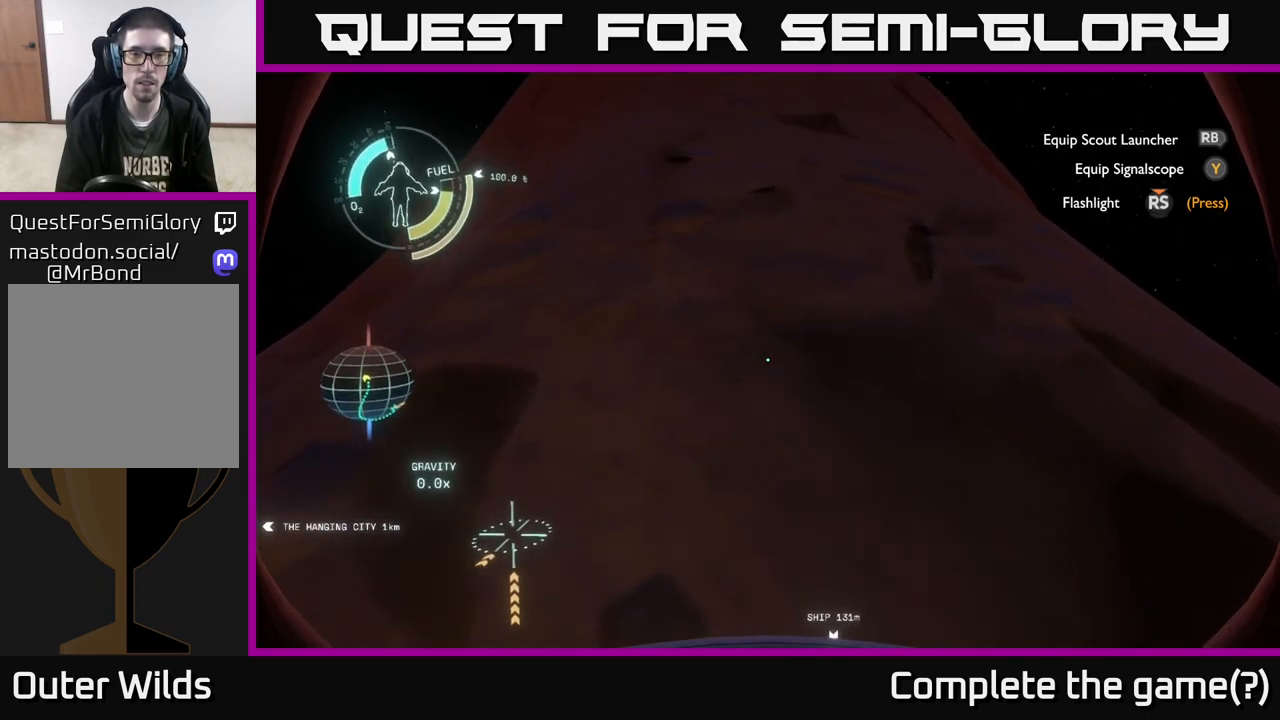
{"buttons": ["R2"], "left_stick": "up-right", "right_stick": "center", "events": [[33, "left_stick", "center"], [200, "left_stick", "up"], [417, "left_stick", "up-right"]]}
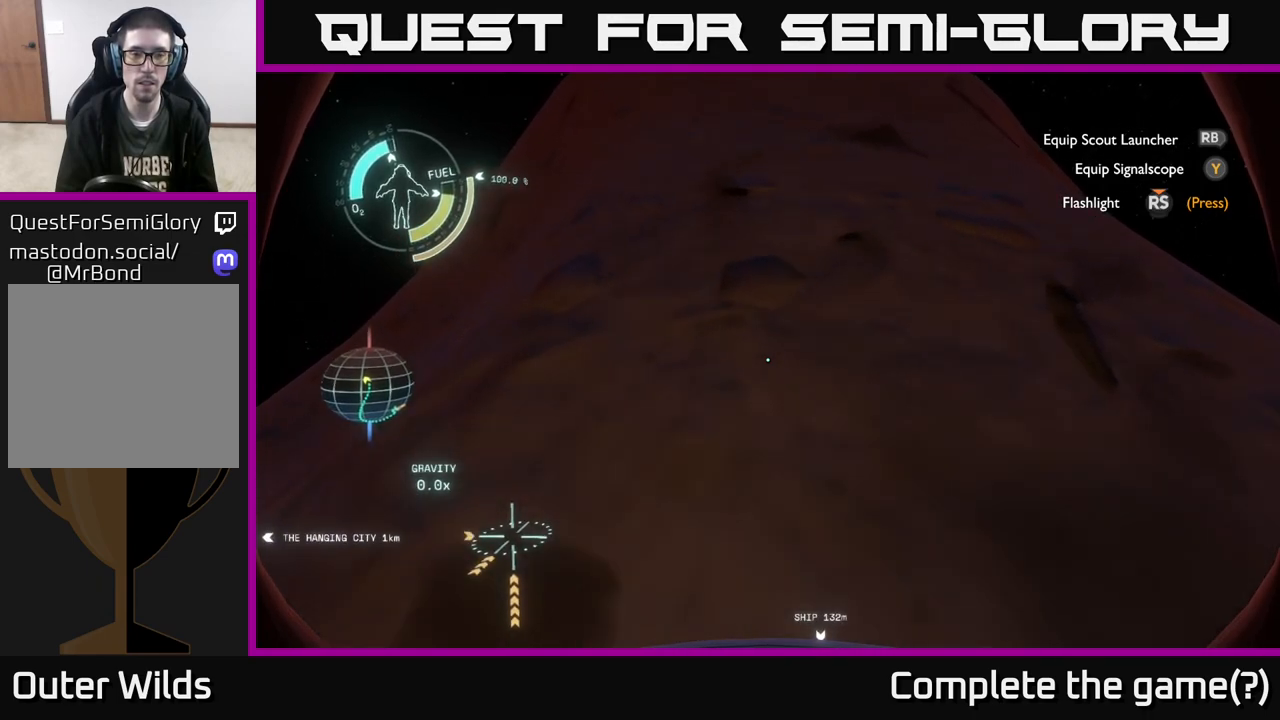
{"buttons": ["R2"], "left_stick": "up-right", "right_stick": "center", "events": [[100, "R2", "up"], [233, "R2", "down"]]}
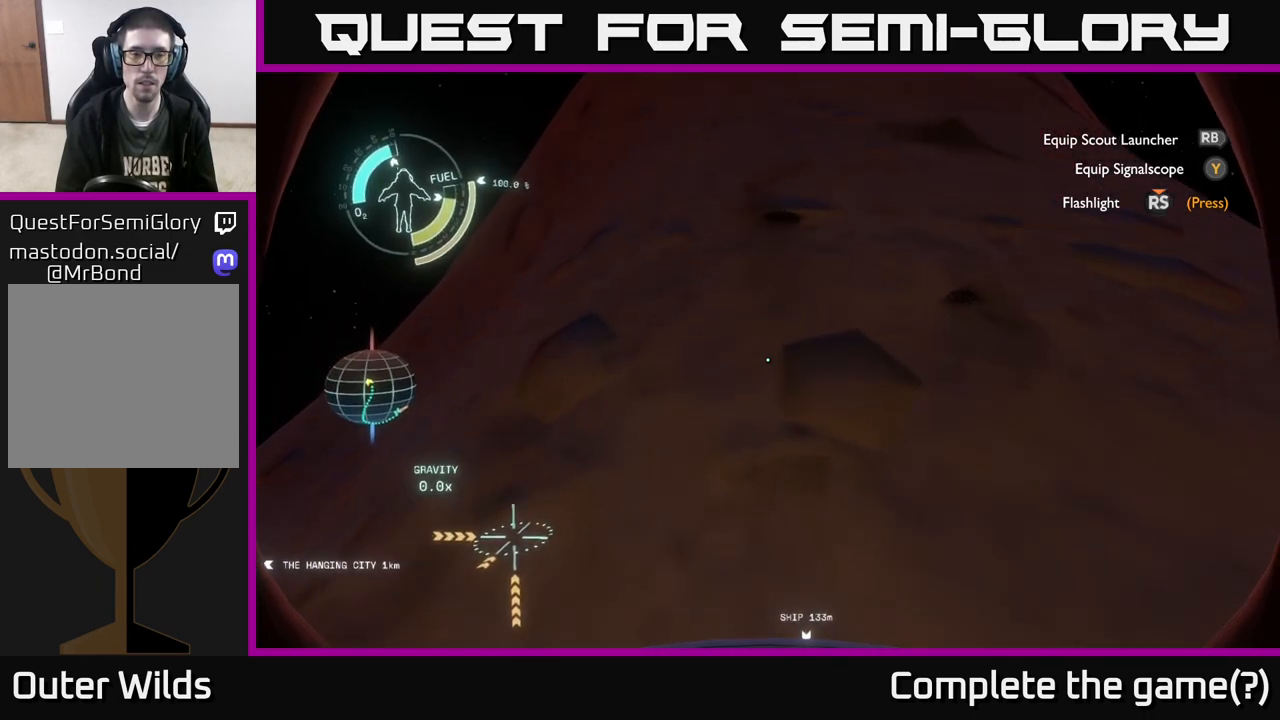
{"buttons": ["R2"], "left_stick": "up-right", "right_stick": "center", "events": []}
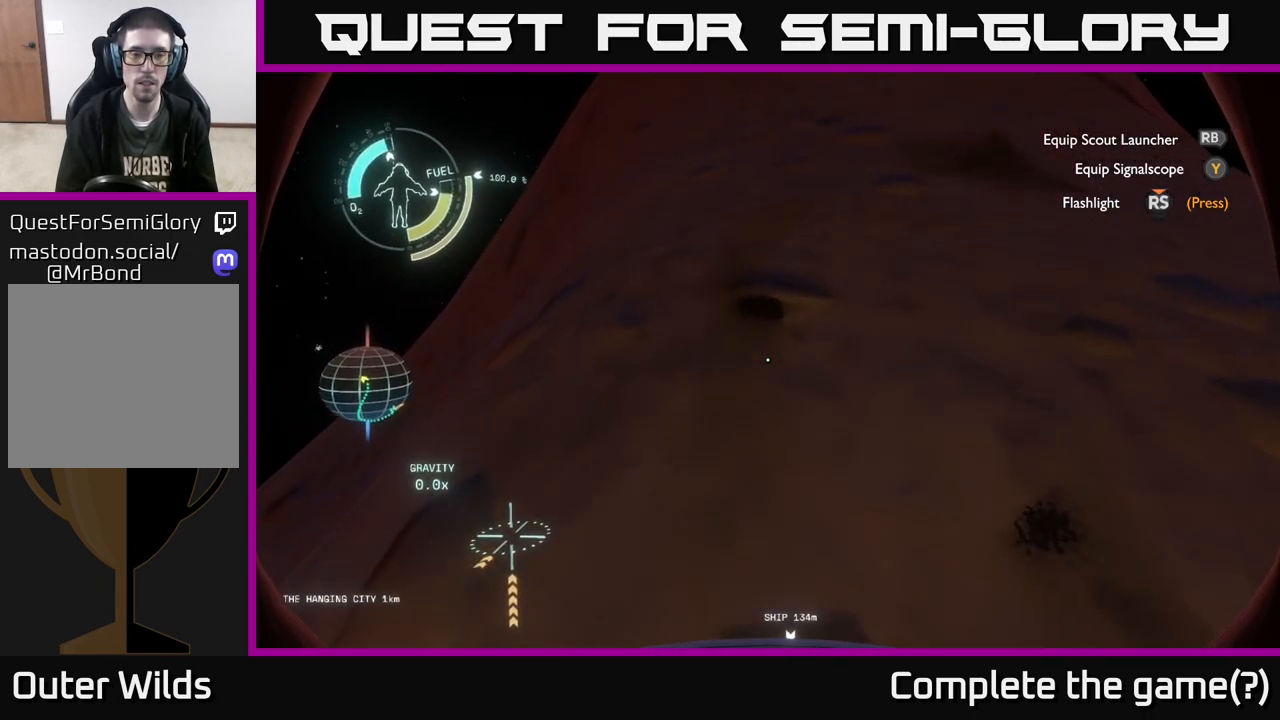
{"buttons": ["R2"], "left_stick": "center", "right_stick": "center", "events": [[150, "R2", "up"], [267, "left_stick", "center"], [450, "R2", "down"]]}
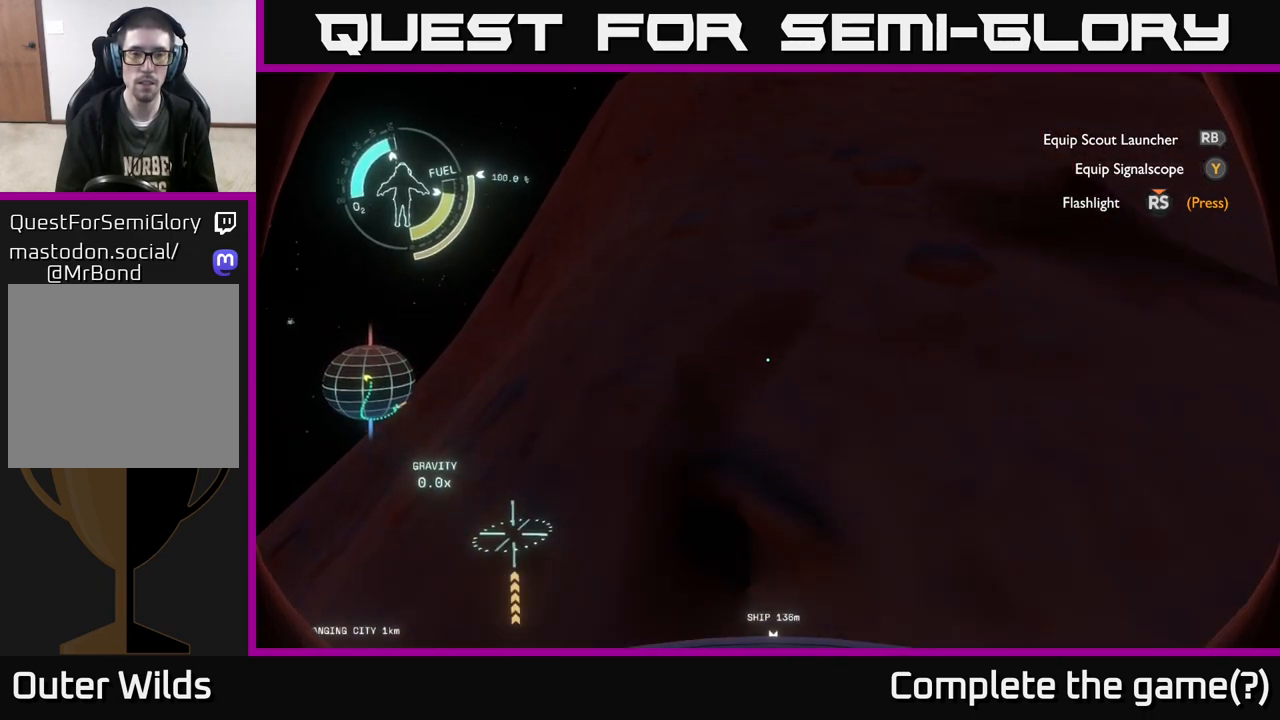
{"buttons": ["R2"], "left_stick": "up-right", "right_stick": "center", "events": [[33, "left_stick", "up-right"]]}